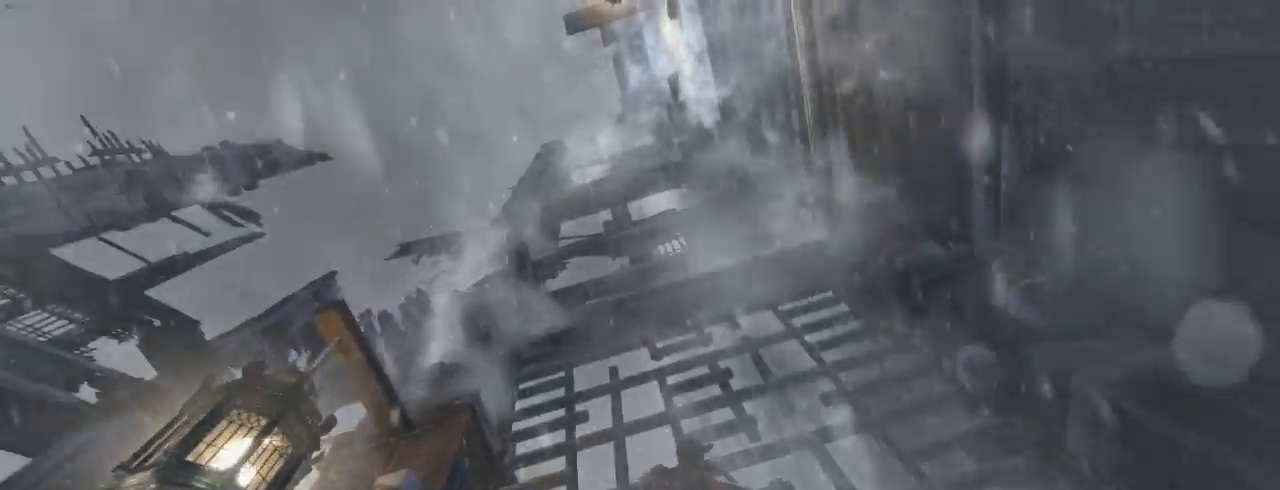
Gameplay with keyboard and mouse; each line is a JSON object with the keys and mouse buttons held at the frame after it. "events" lists presses ("down") and releases ("up") of "1", "2", "3", "4", "5", "6", "7", "a", "alt", "b", "c", "ctrl", "d", "e", "escape", "f", "g", "h", "q", "r", "s", "shift", "space", "t", "tilde", "v", "w", "x", "y", "z", "mouse_left", "mouse_middle", "mouse_right", "mouse_mb4", "mouse_mb5", "mouse_wheel_up" and "mouse_wheel_down" between this image and that frame as [ms after this image, input, new state], when the widget could be followed in between. "mouse_left", "mouse_middle", "mouse_right", "mouse_mb4", "mouse_mb5", "mouse_wheel_up", "mouse_wheel_down" = the "left", "middle", "right", "mb4", "mb5", "wheel_up", "wheel_down" buttons of the "mouse" list. No other keys are recorded. Not read: mouse_move.
{"keys": ["z"], "mouse": [], "events": []}
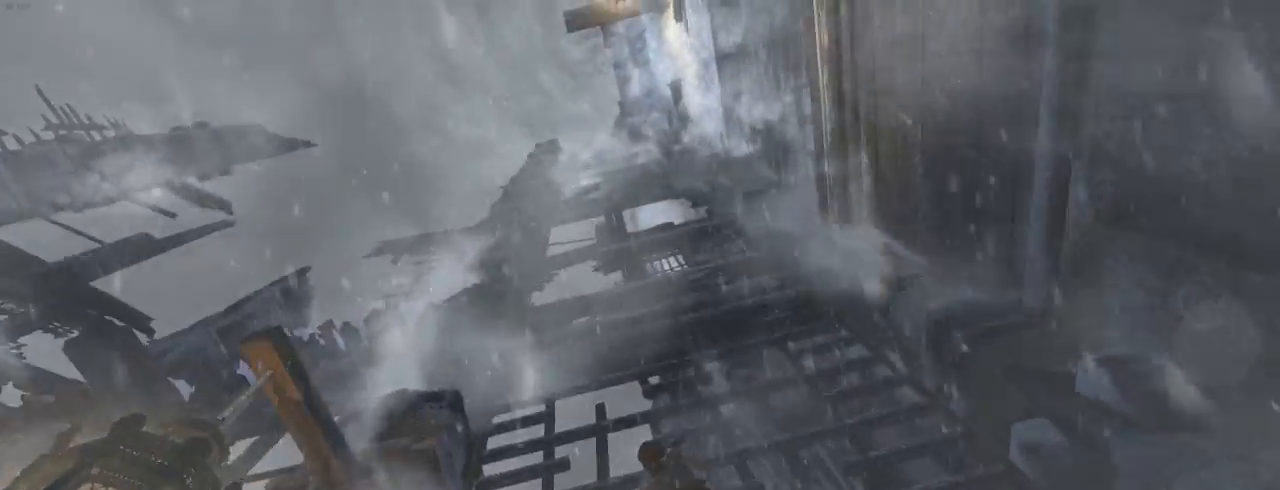
{"keys": ["z"], "mouse": [], "events": []}
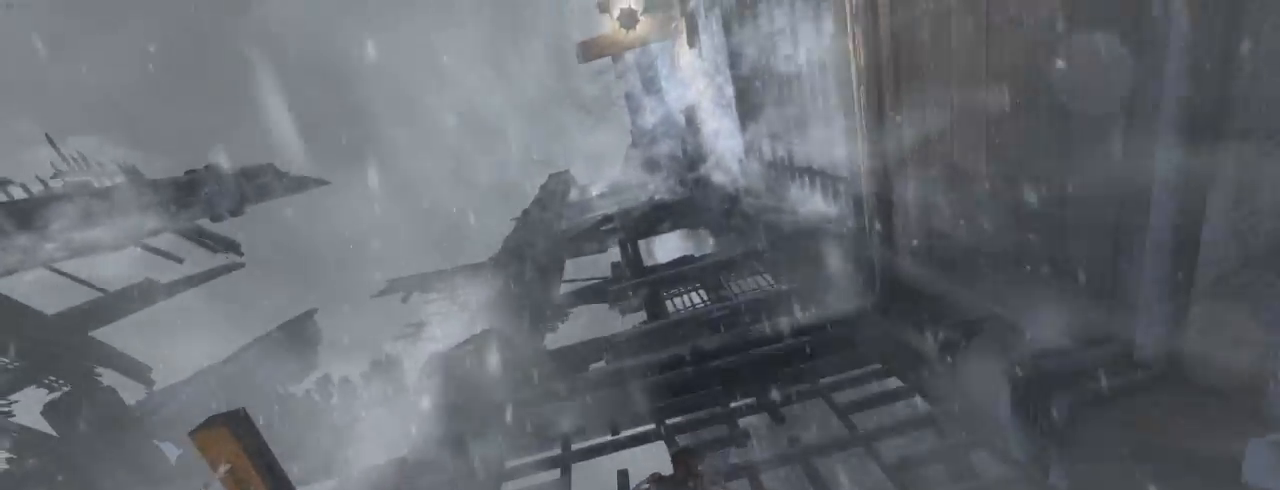
{"keys": ["z"], "mouse": [], "events": []}
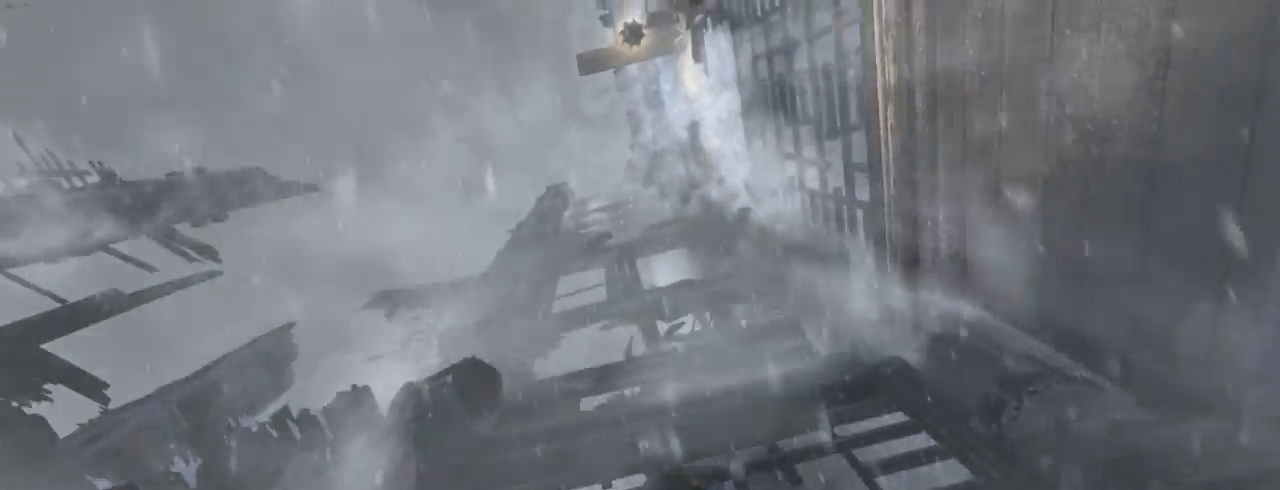
{"keys": ["z"], "mouse": [], "events": []}
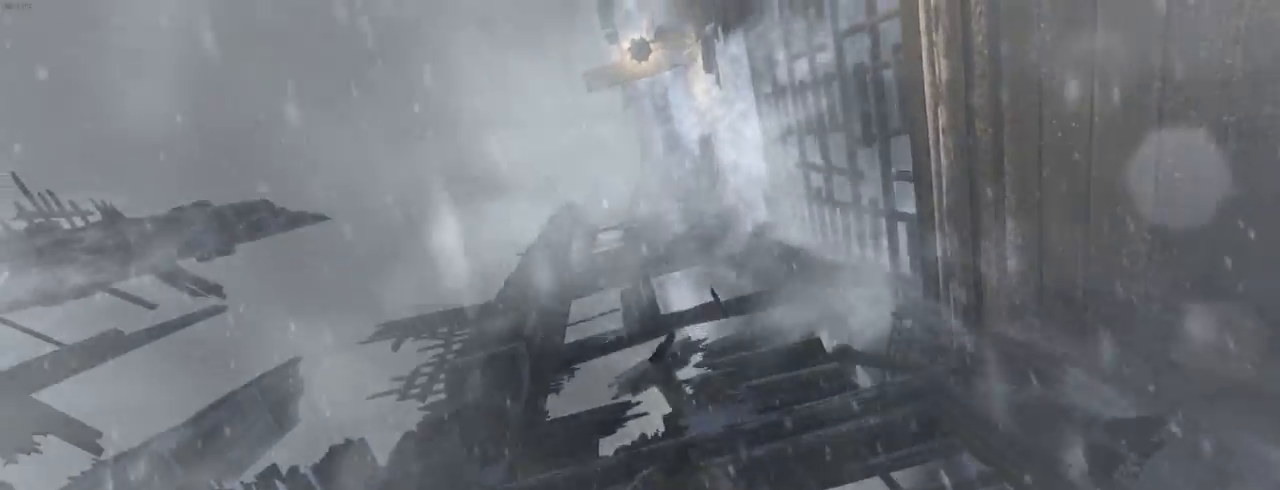
{"keys": ["d", "z"], "mouse": [], "events": [[500, "d", "down"]]}
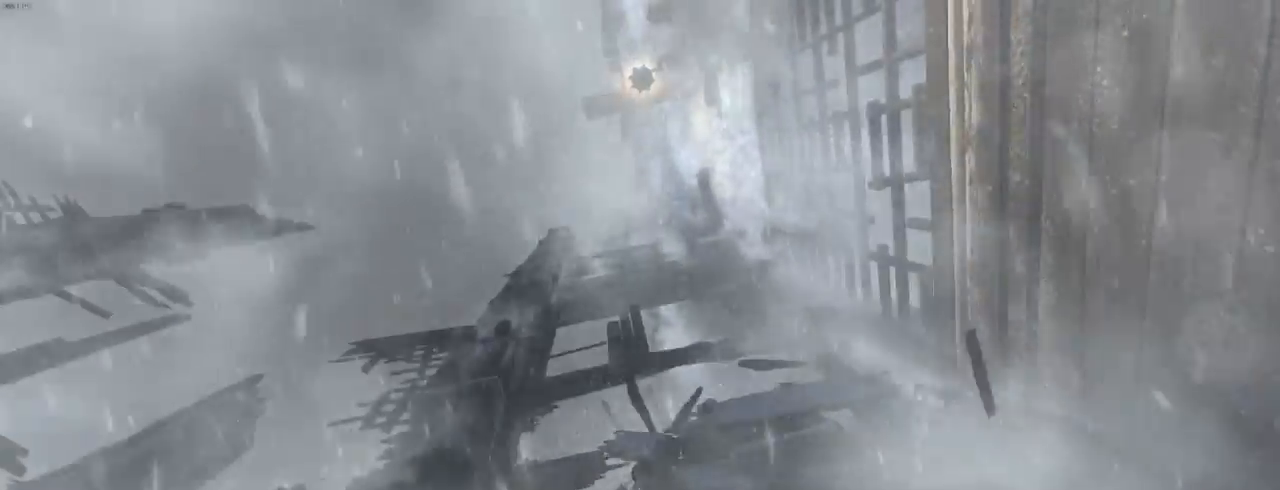
{"keys": ["d"], "mouse": [], "events": [[34, "z", "up"]]}
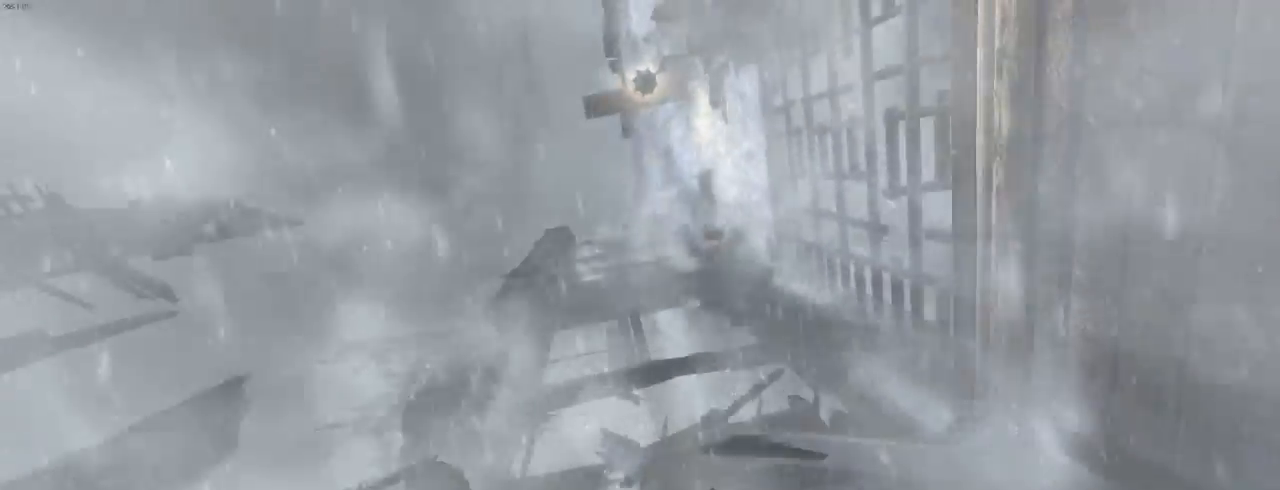
{"keys": ["d"], "mouse": [], "events": []}
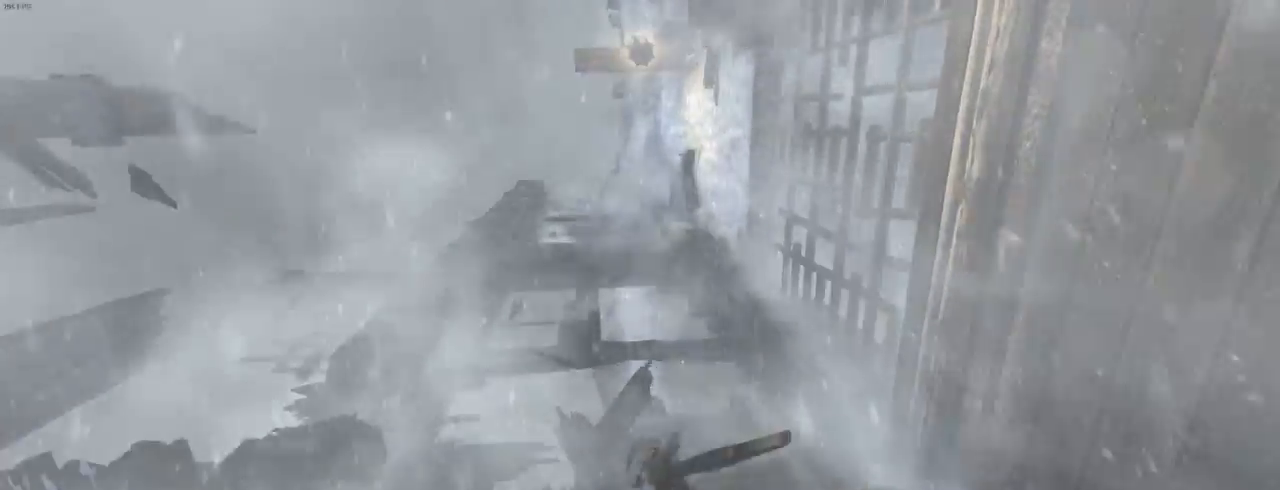
{"keys": ["d"], "mouse": [], "events": []}
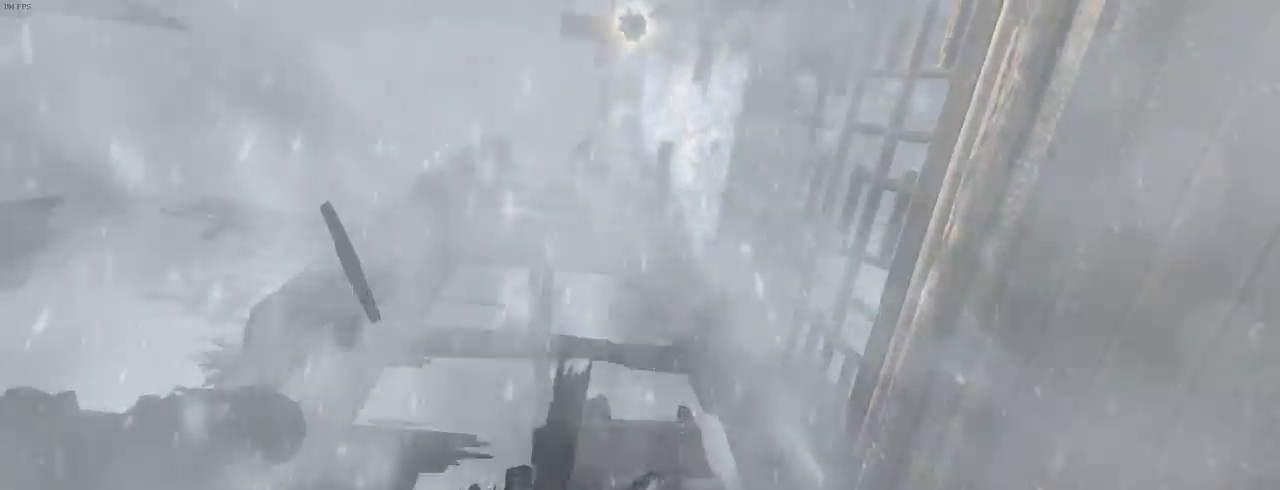
{"keys": ["d"], "mouse": [], "events": []}
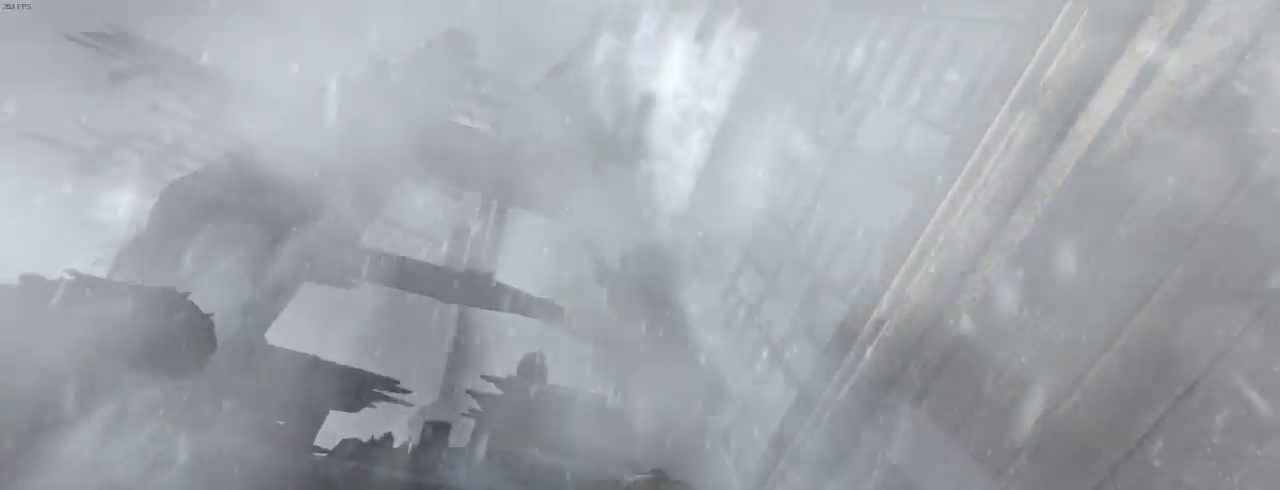
{"keys": ["d"], "mouse": [], "events": []}
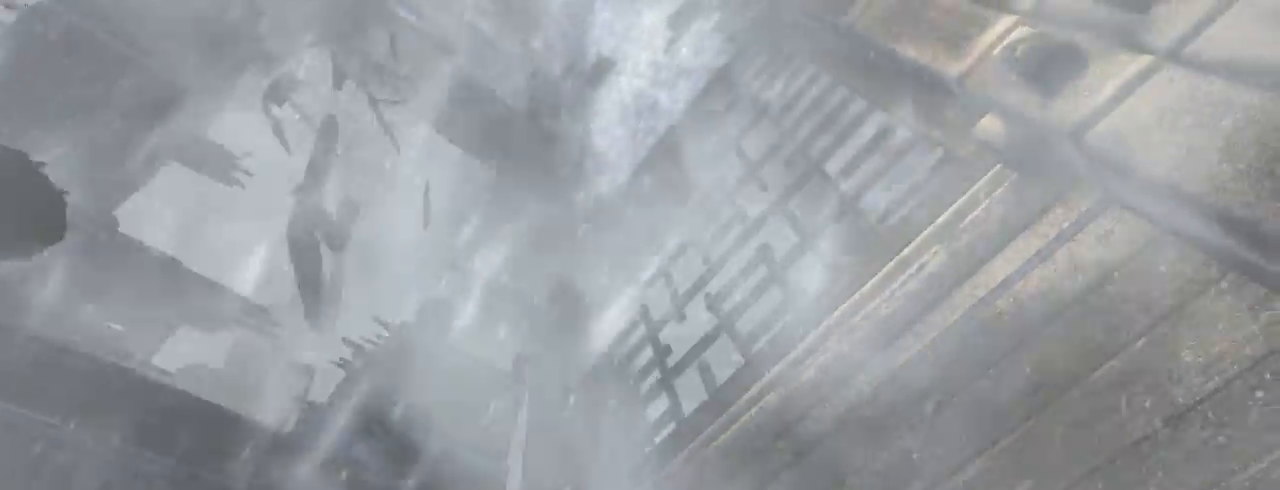
{"keys": ["d"], "mouse": [], "events": []}
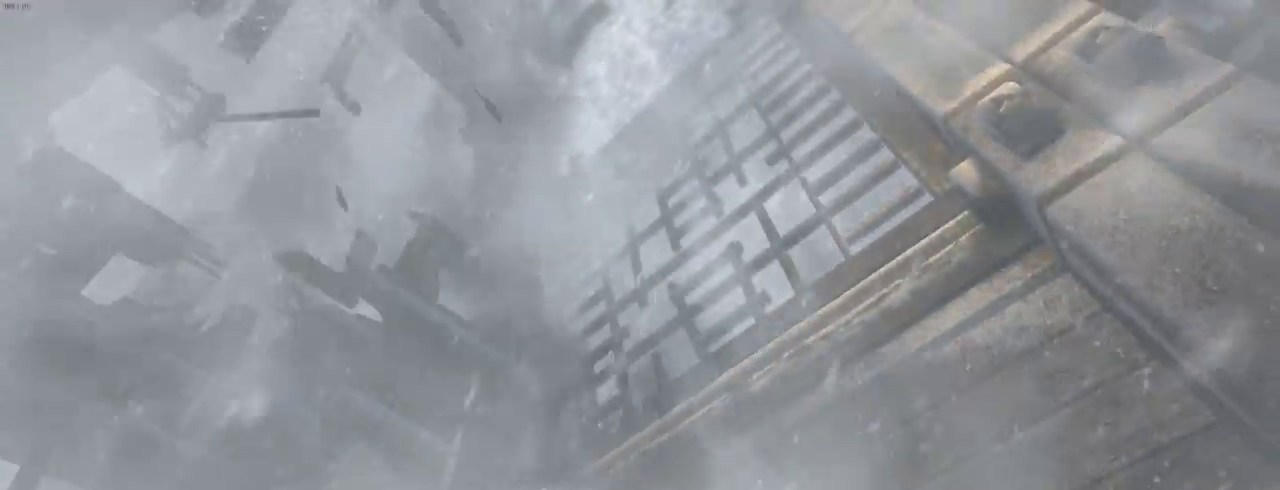
{"keys": ["d"], "mouse": [], "events": []}
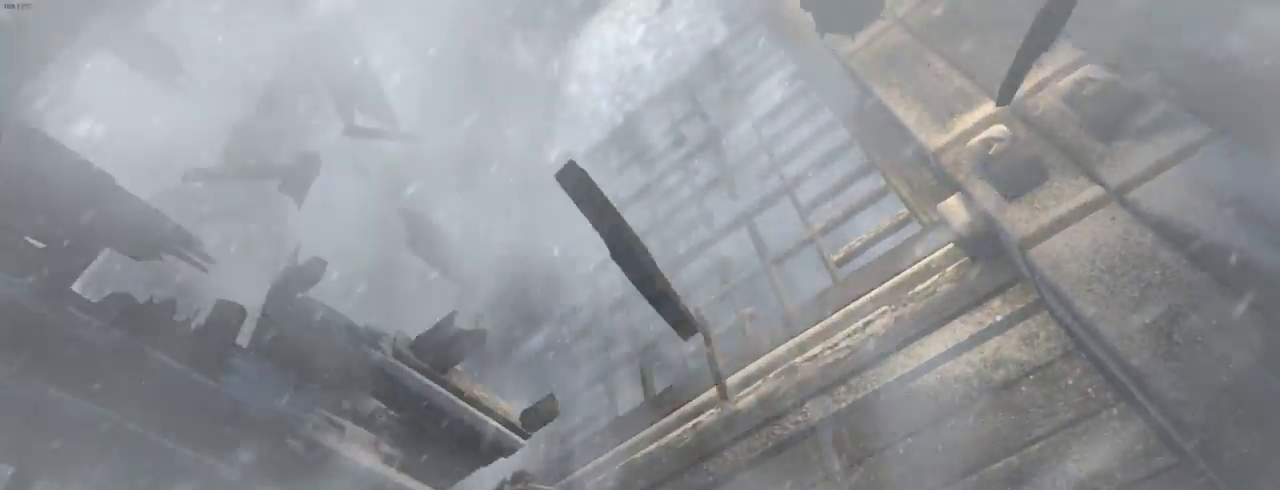
{"keys": ["d"], "mouse": [], "events": []}
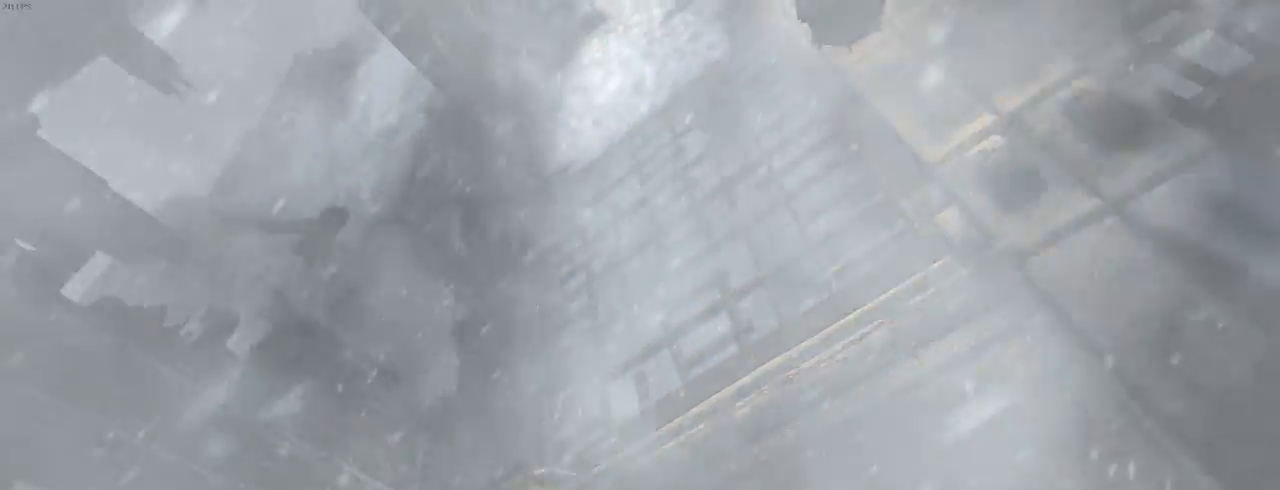
{"keys": ["d"], "mouse": [], "events": []}
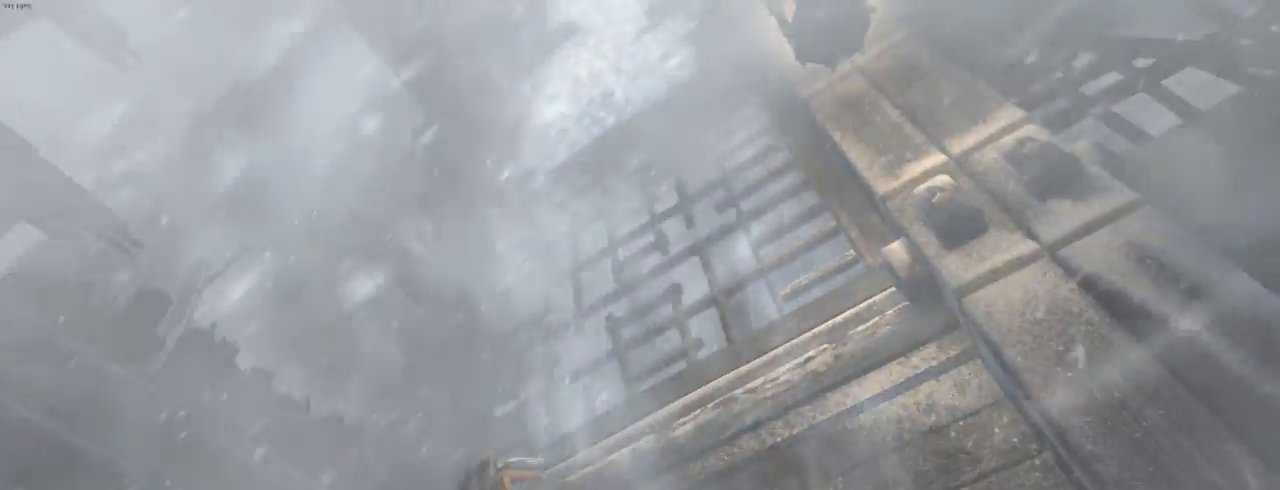
{"keys": ["d"], "mouse": [], "events": []}
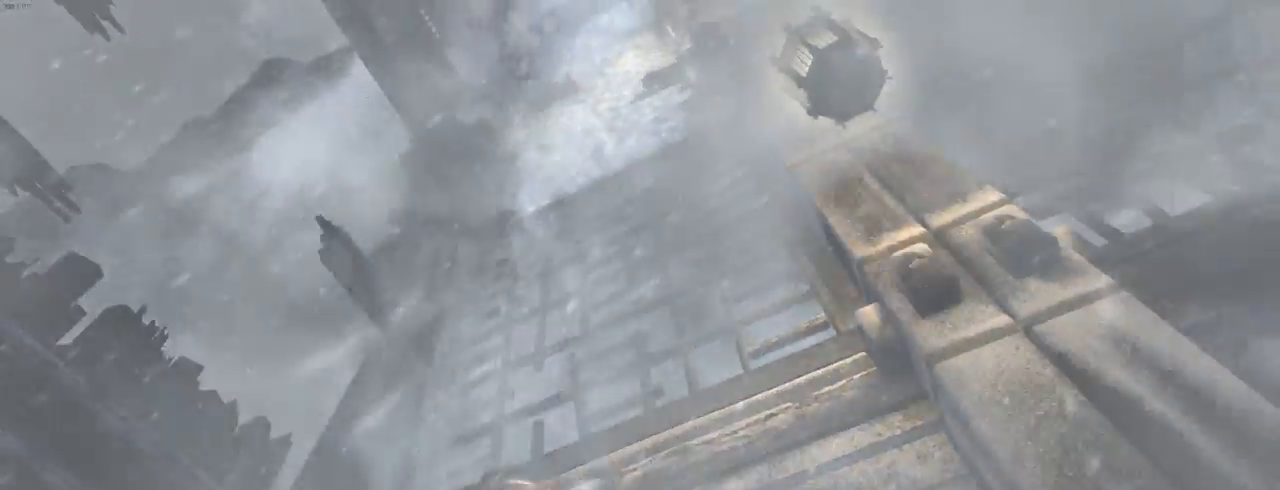
{"keys": ["d"], "mouse": [], "events": []}
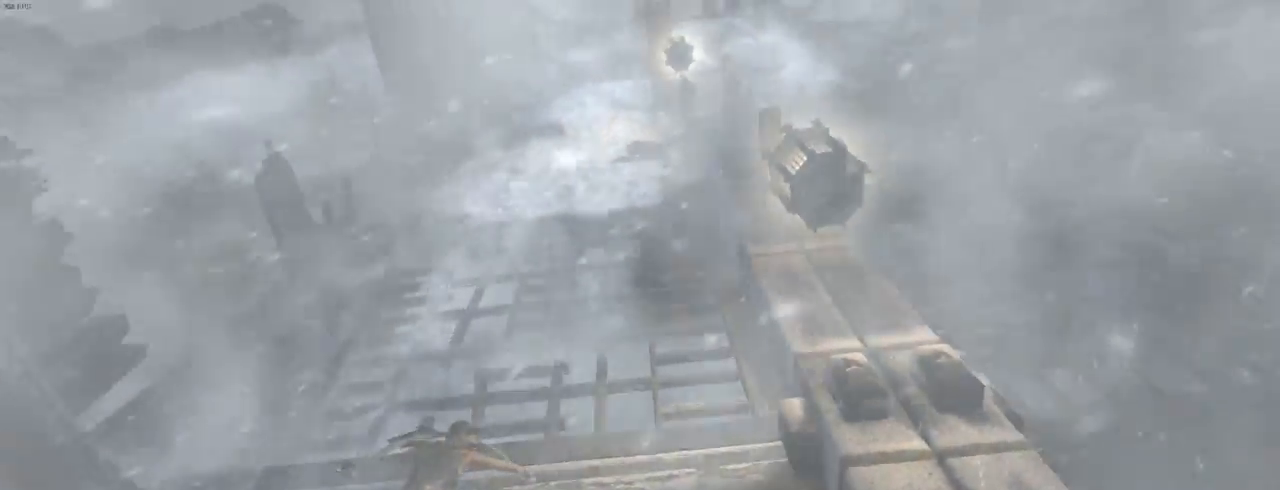
{"keys": ["d"], "mouse": [], "events": []}
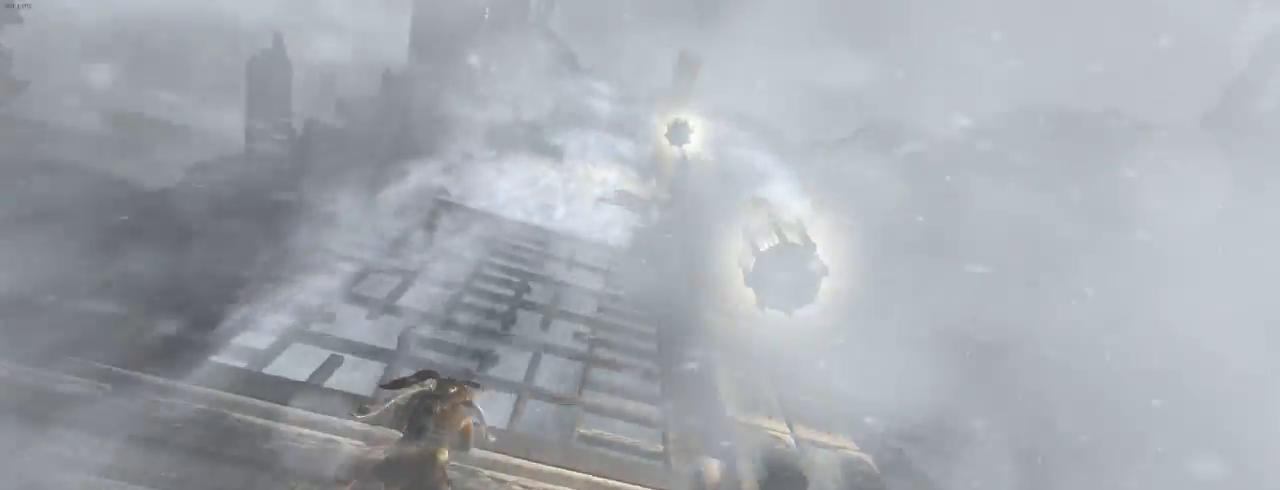
{"keys": [], "mouse": ["wheel_down"], "events": [[200, "d", "up"], [367, "mouse_wheel_down", "down"]]}
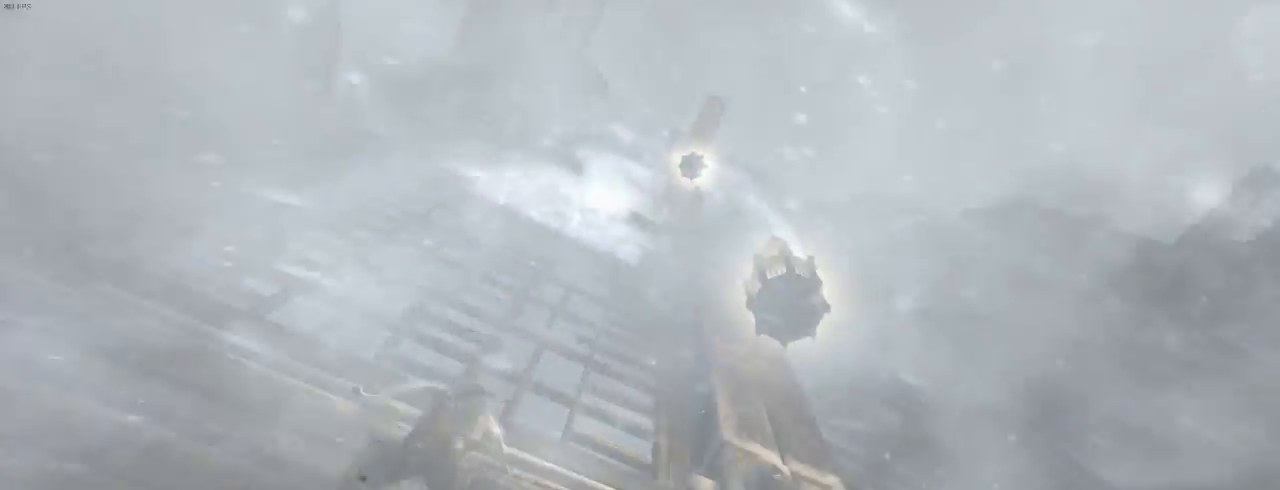
{"keys": [], "mouse": ["wheel_up"], "events": [[34, "mouse_wheel_down", "up"], [67, "mouse_wheel_up", "down"], [200, "mouse_wheel_up", "up"], [267, "mouse_wheel_down", "down"], [400, "mouse_wheel_down", "up"], [434, "mouse_wheel_up", "down"]]}
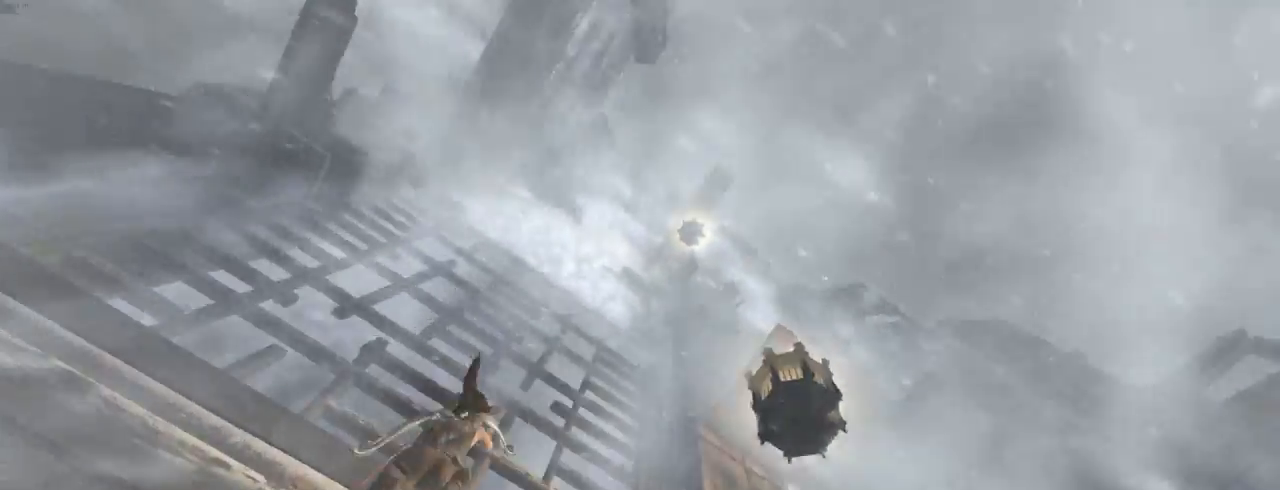
{"keys": [], "mouse": [], "events": [[34, "mouse_wheel_up", "up"], [100, "mouse_wheel_down", "down"], [200, "mouse_wheel_down", "up"], [234, "mouse_wheel_up", "down"], [334, "mouse_wheel_up", "up"], [400, "mouse_wheel_down", "down"], [467, "mouse_wheel_down", "up"]]}
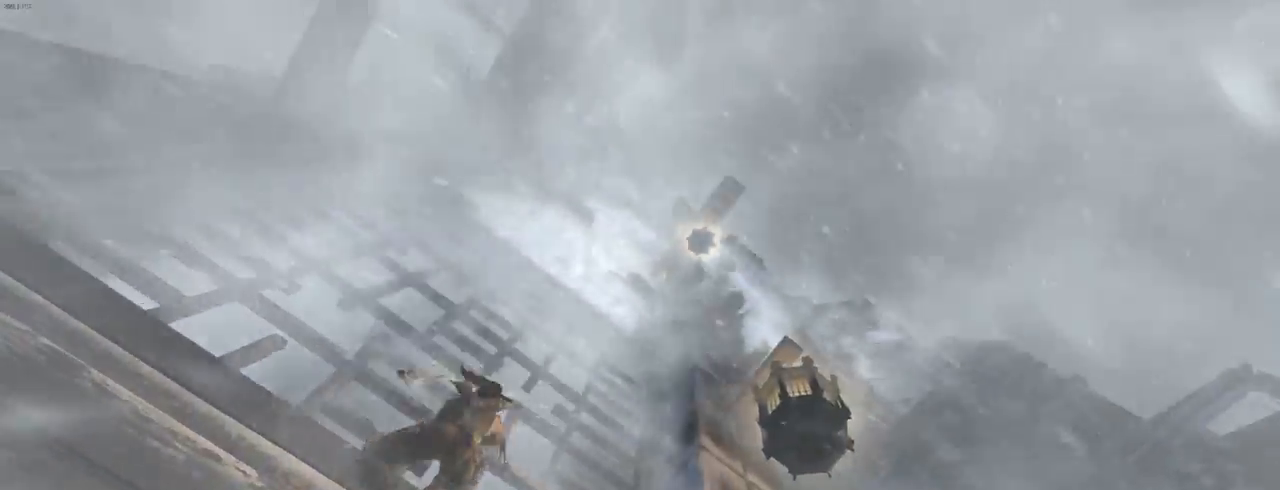
{"keys": [], "mouse": [], "events": [[34, "mouse_wheel_up", "down"], [134, "mouse_wheel_up", "up"], [200, "mouse_wheel_down", "down"], [367, "mouse_wheel_down", "up"], [367, "mouse_wheel_up", "down"], [467, "mouse_wheel_up", "up"]]}
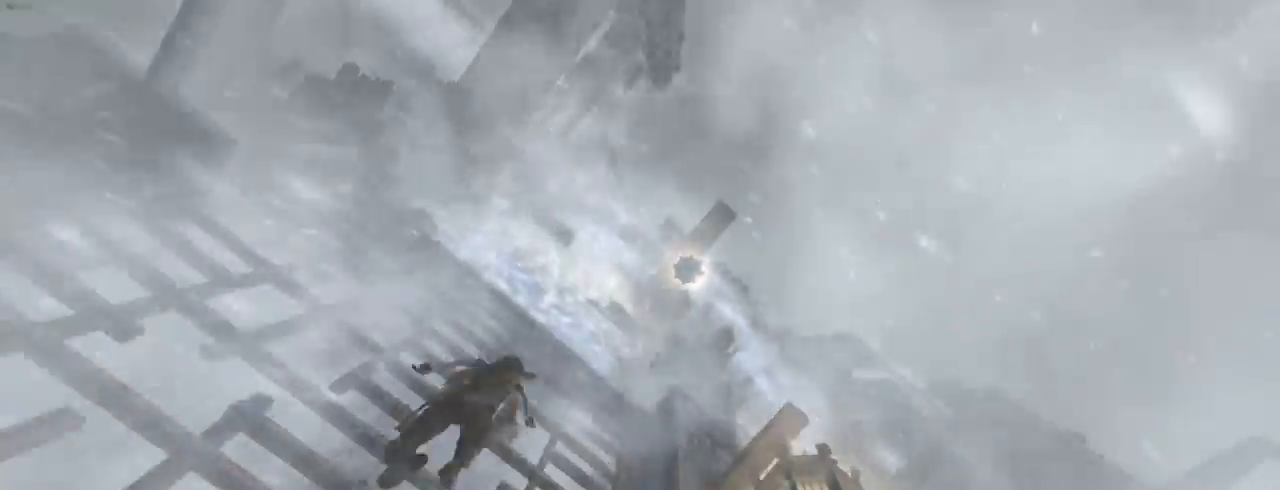
{"keys": [], "mouse": ["wheel_up"], "events": [[34, "mouse_wheel_down", "down"], [134, "mouse_wheel_down", "up"], [167, "mouse_wheel_up", "down"], [267, "mouse_wheel_up", "up"], [334, "mouse_wheel_down", "down"], [434, "mouse_wheel_down", "up"], [467, "mouse_wheel_up", "down"]]}
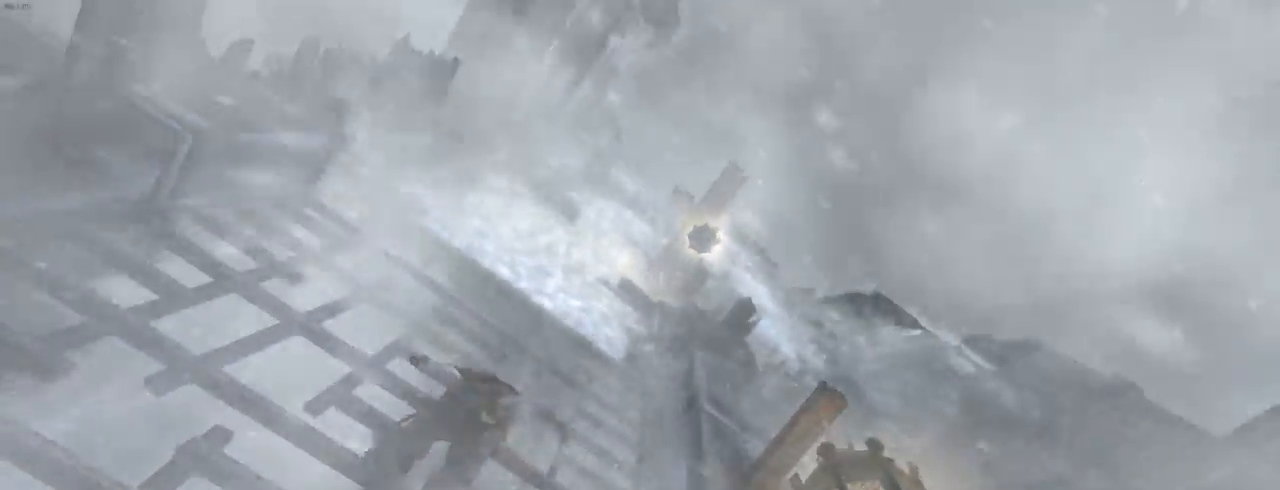
{"keys": [], "mouse": ["wheel_down"], "events": [[100, "mouse_wheel_up", "up"], [134, "mouse_wheel_down", "down"], [267, "mouse_wheel_down", "up"], [300, "mouse_wheel_up", "down"], [467, "mouse_wheel_up", "up"], [500, "mouse_wheel_down", "down"]]}
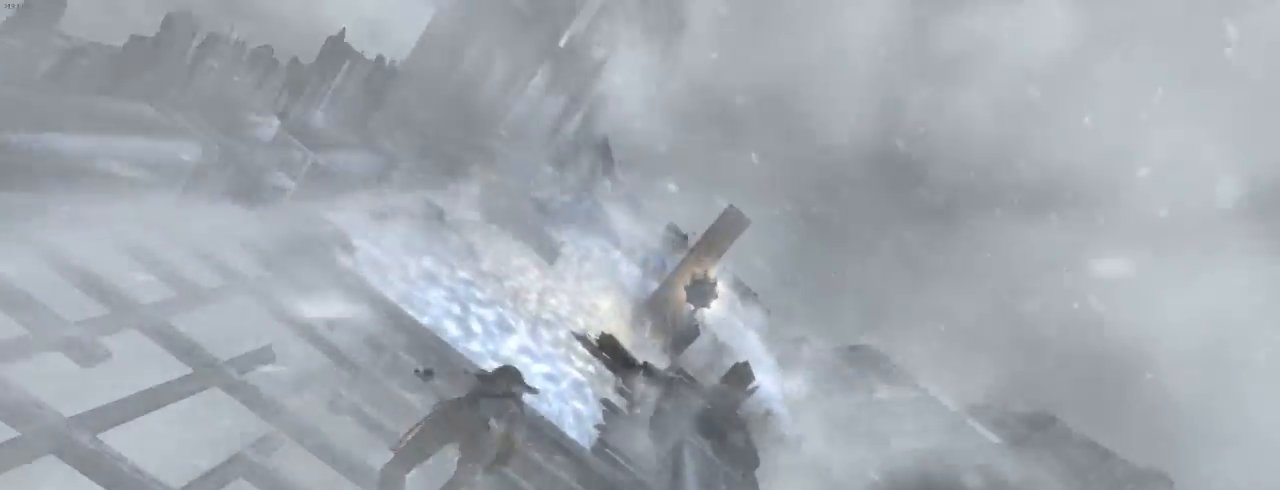
{"keys": ["z"], "mouse": [], "events": [[134, "mouse_wheel_down", "up"], [167, "mouse_wheel_up", "down"], [334, "z", "down"], [367, "mouse_wheel_up", "up"]]}
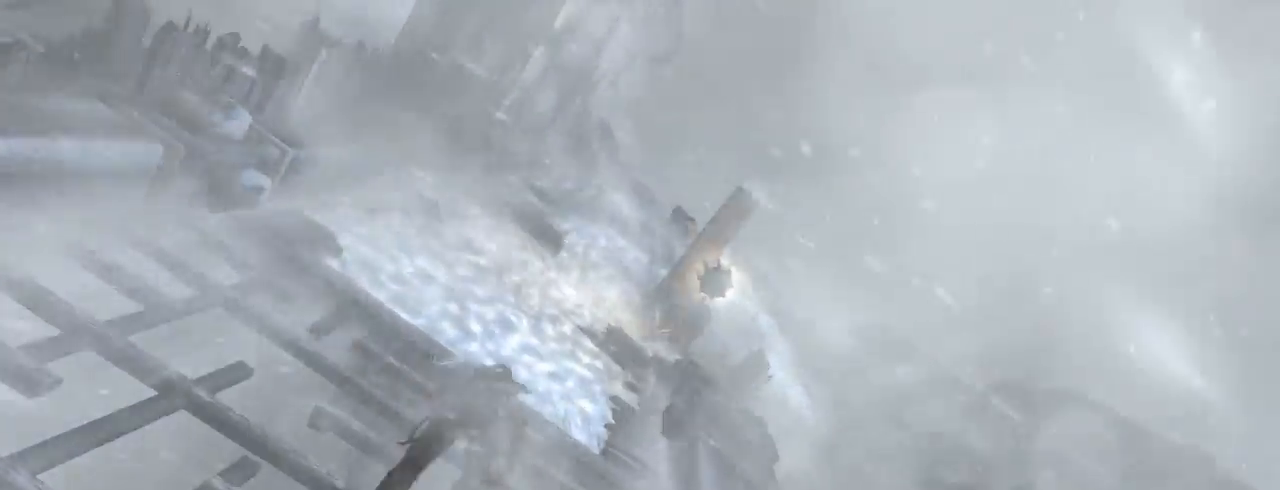
{"keys": [], "mouse": [], "events": [[34, "mouse_wheel_down", "down"], [200, "mouse_wheel_down", "up"], [467, "z", "up"]]}
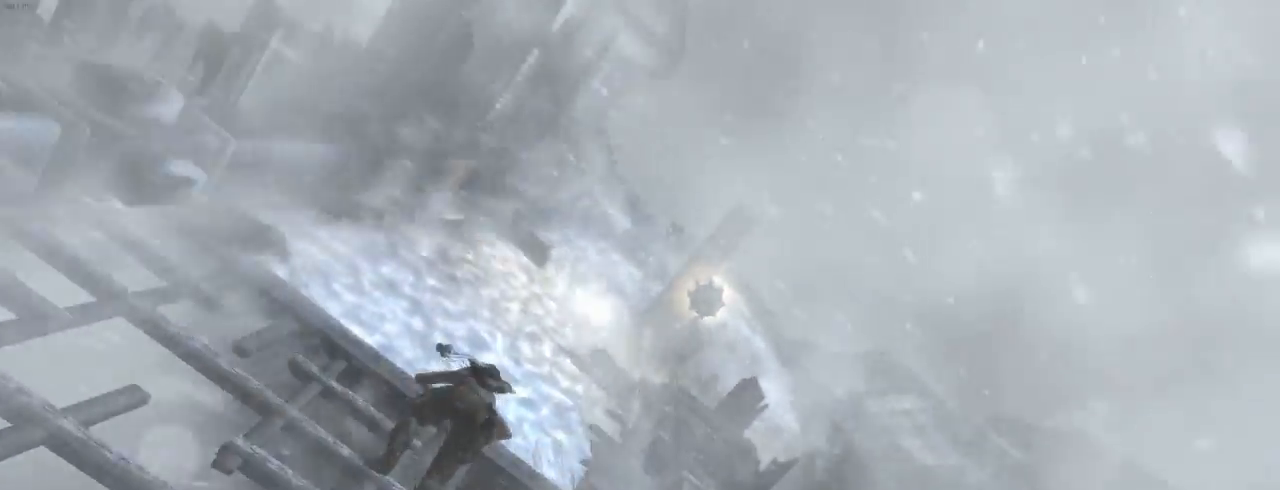
{"keys": [], "mouse": [], "events": [[134, "mouse_wheel_down", "down"], [367, "mouse_wheel_down", "up"]]}